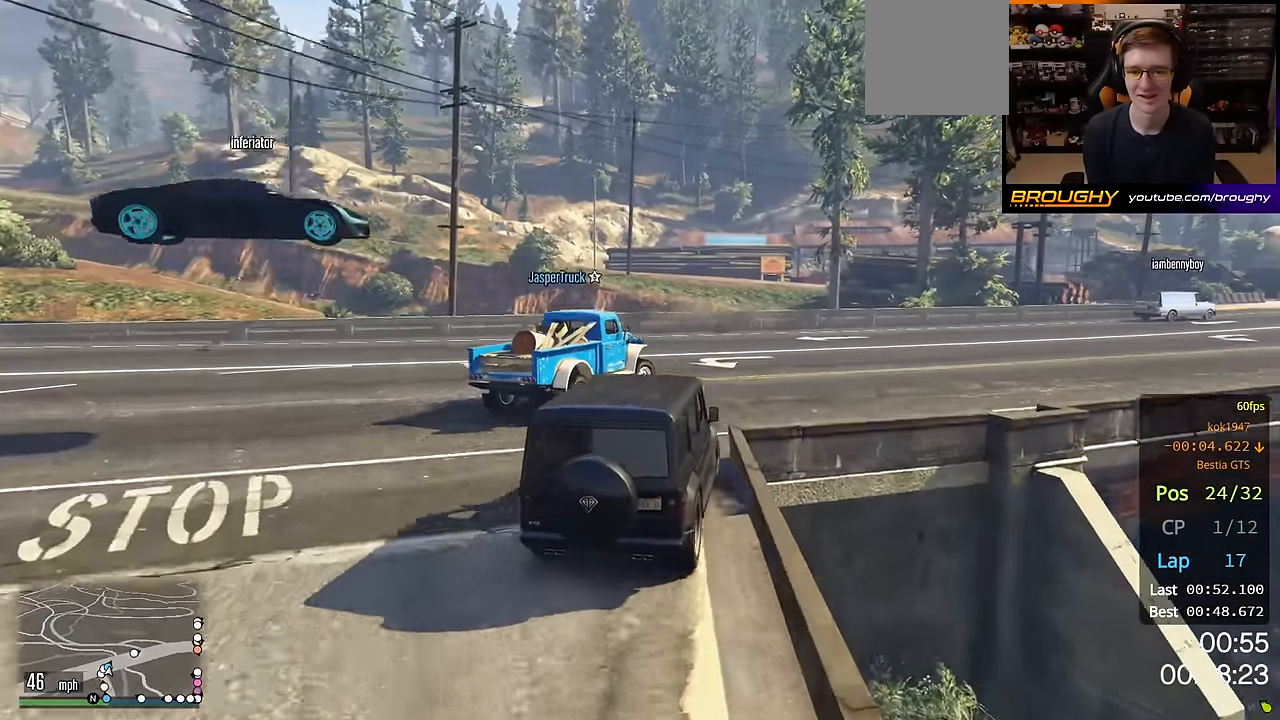
Gameplay with a controller (Xbox layout); each line is a JSON object with the inputs held at the frame after it. "events" lists button and stick changes between this image and that frame as [ms after this image, input, new state], when the widget could be followed in between.
{"buttons": ["R2"], "left_stick": "right", "right_stick": "center", "events": [[17, "left_stick", "right"]]}
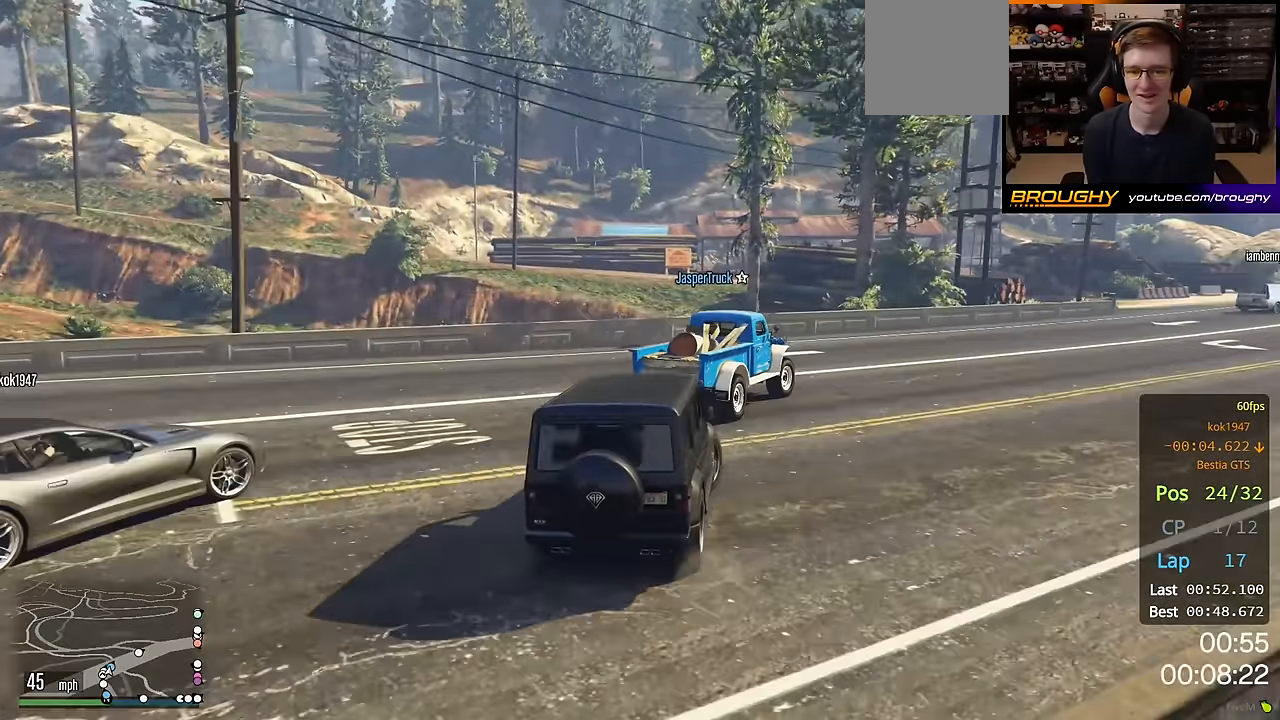
{"buttons": ["R2"], "left_stick": "center", "right_stick": "center", "events": [[500, "left_stick", "center"]]}
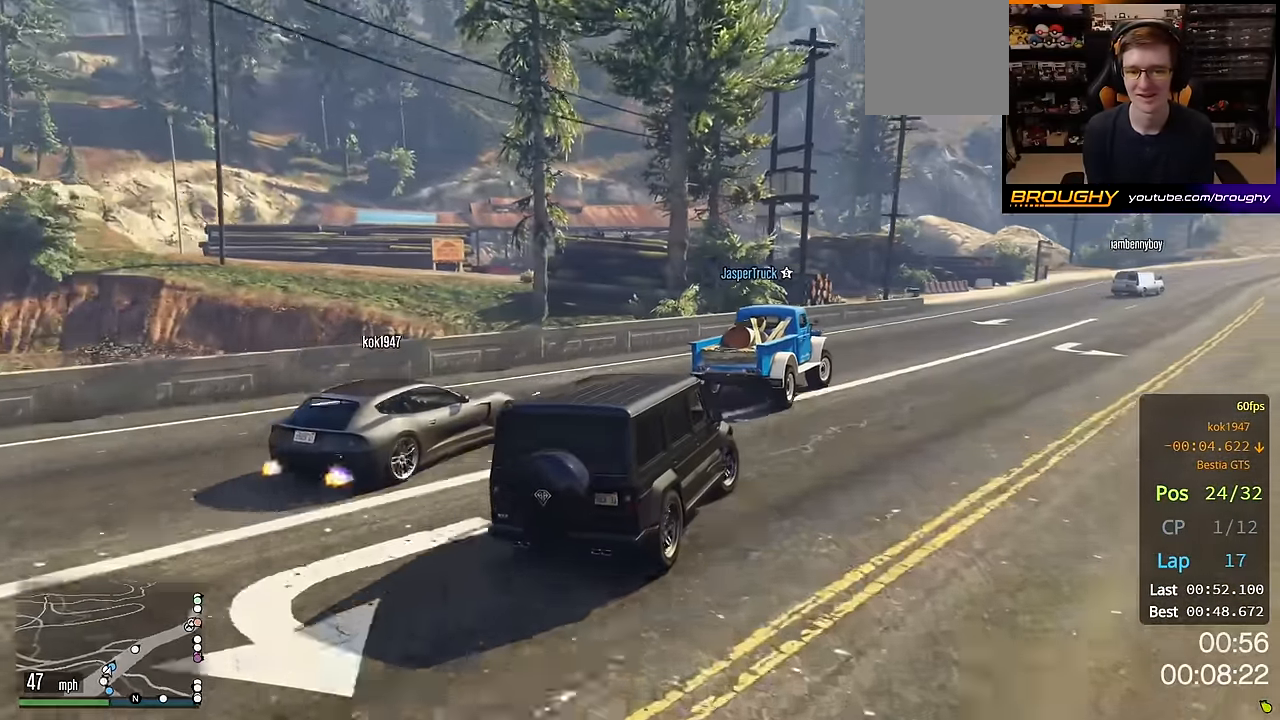
{"buttons": ["R2"], "left_stick": "center", "right_stick": "center", "events": [[117, "left_stick", "right"], [267, "left_stick", "center"]]}
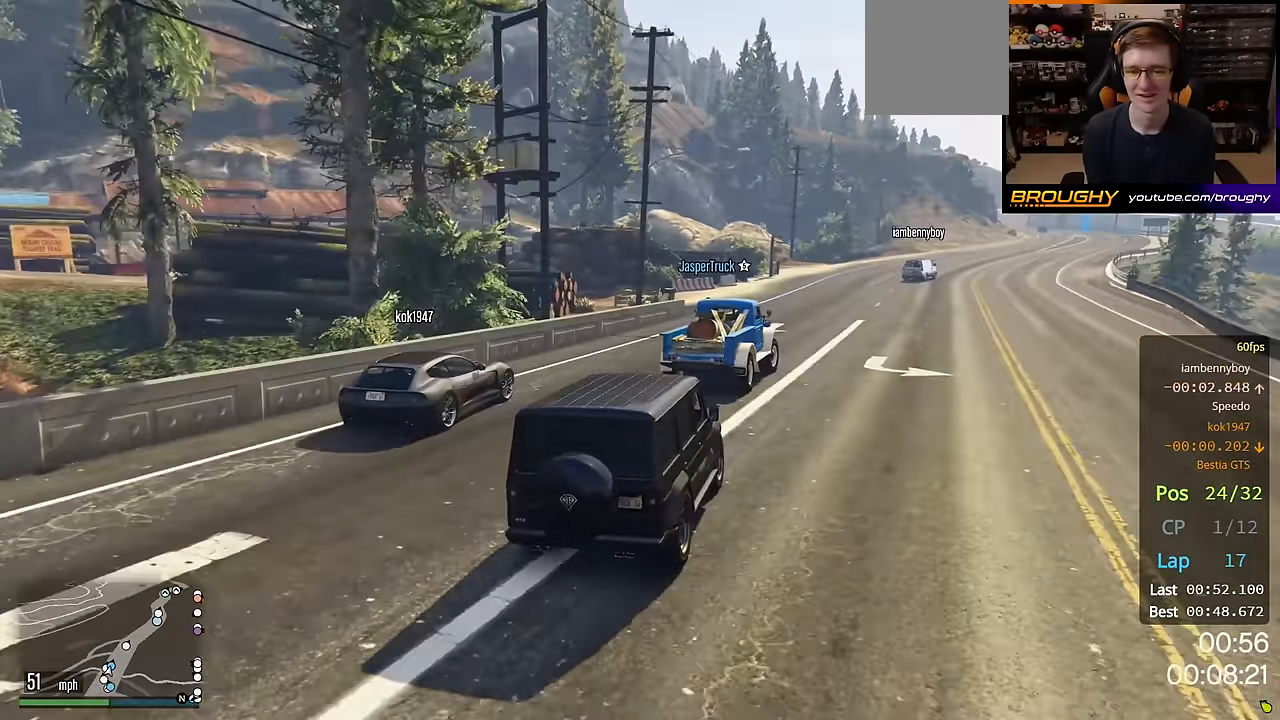
{"buttons": ["R2"], "left_stick": "center", "right_stick": "center", "events": [[333, "left_stick", "right"], [500, "left_stick", "center"]]}
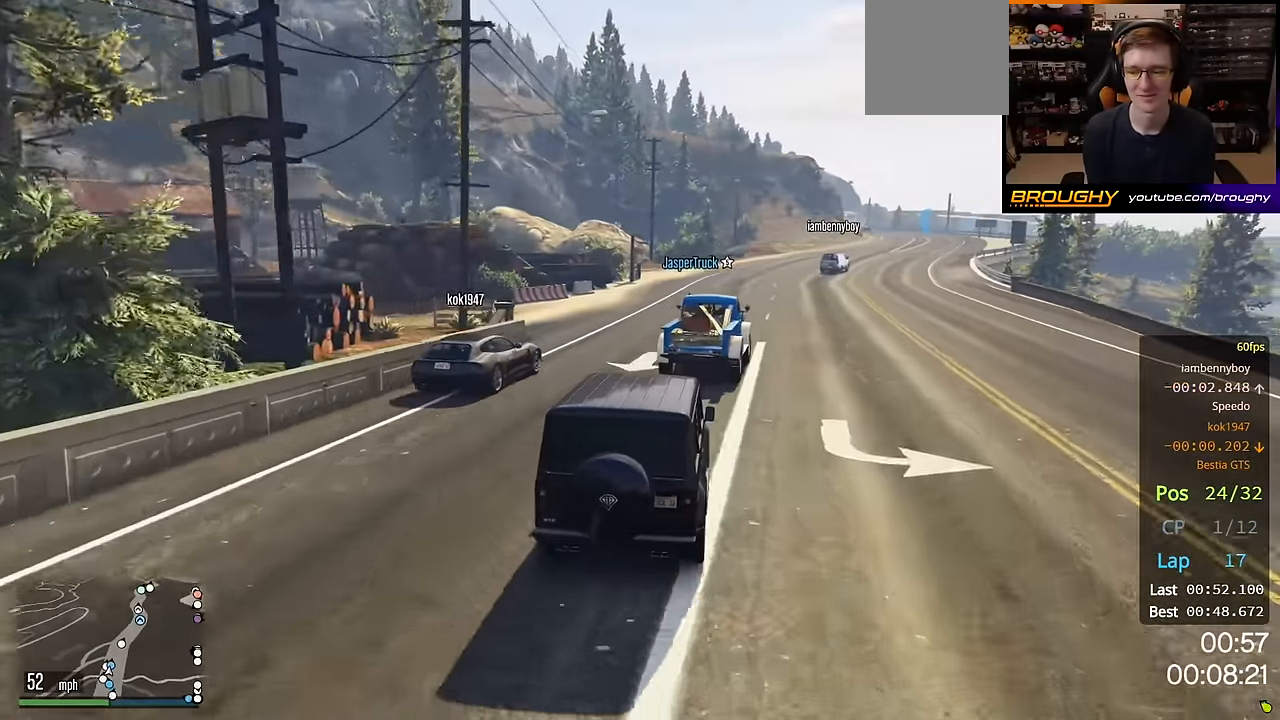
{"buttons": ["R2"], "left_stick": "center", "right_stick": "center", "events": [[233, "left_stick", "right"], [417, "left_stick", "center"]]}
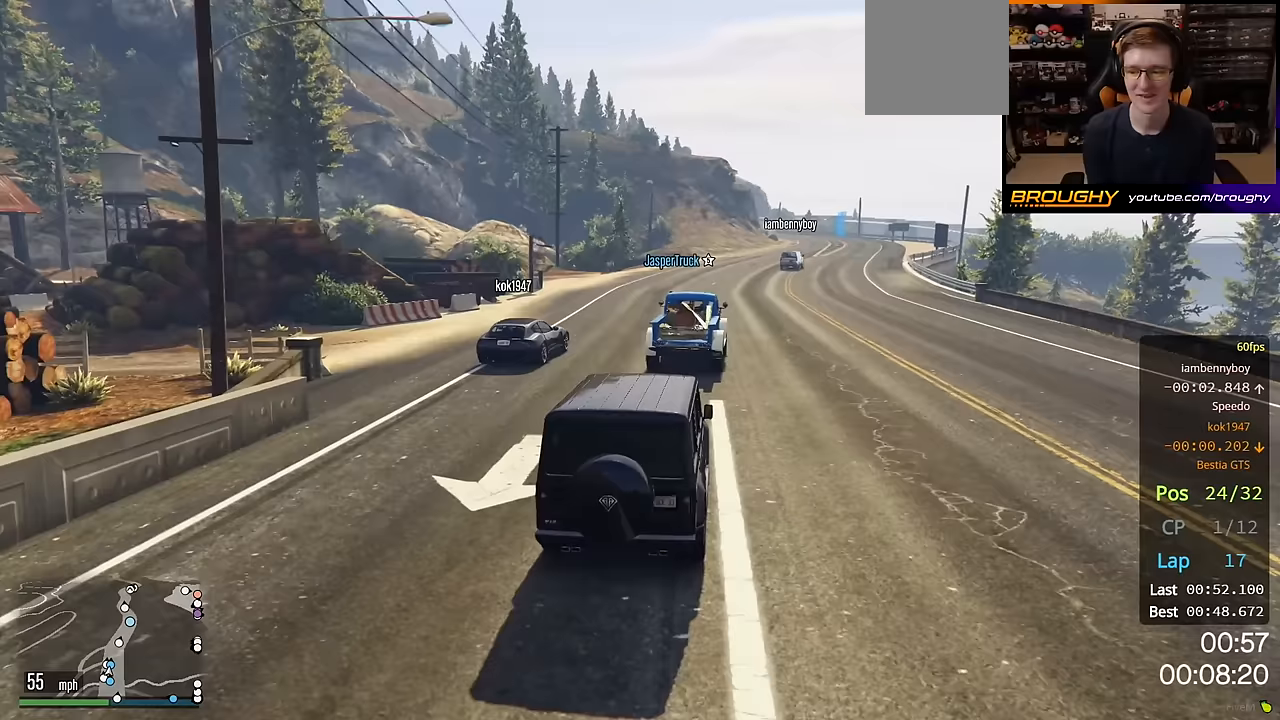
{"buttons": ["R2"], "left_stick": "center", "right_stick": "center", "events": [[117, "left_stick", "right"], [283, "left_stick", "center"]]}
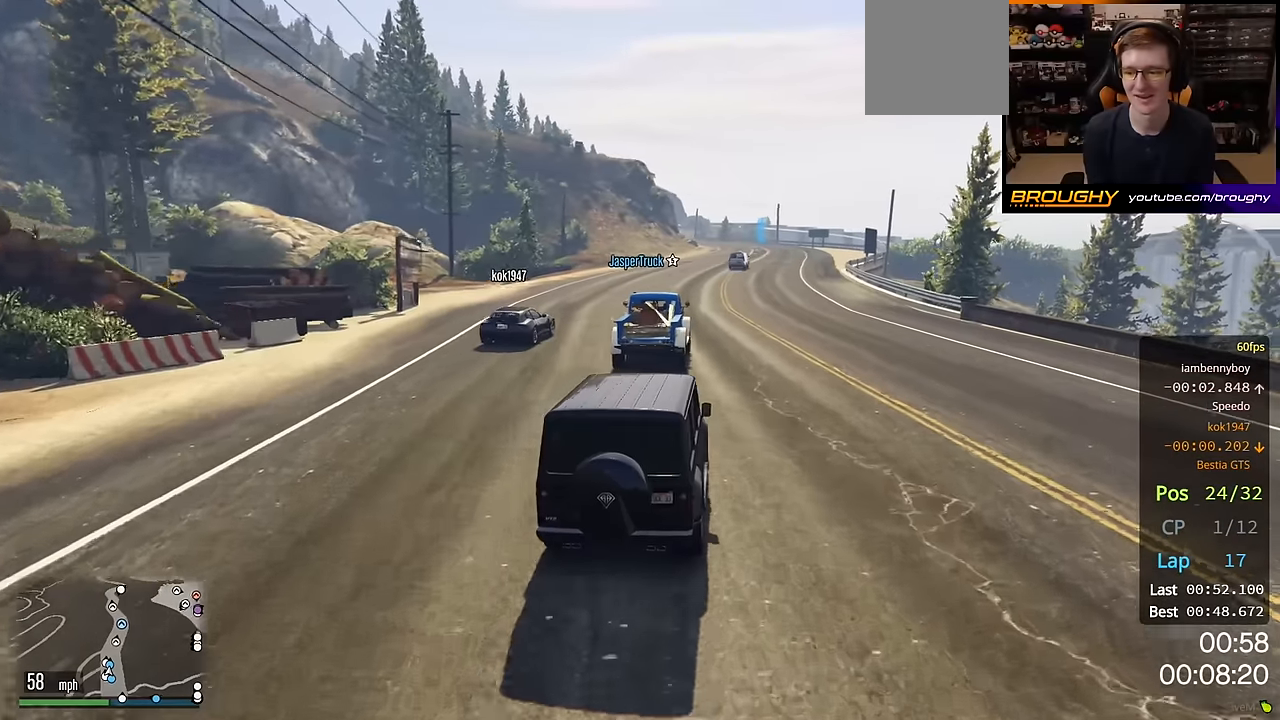
{"buttons": ["R2"], "left_stick": "center", "right_stick": "center", "events": []}
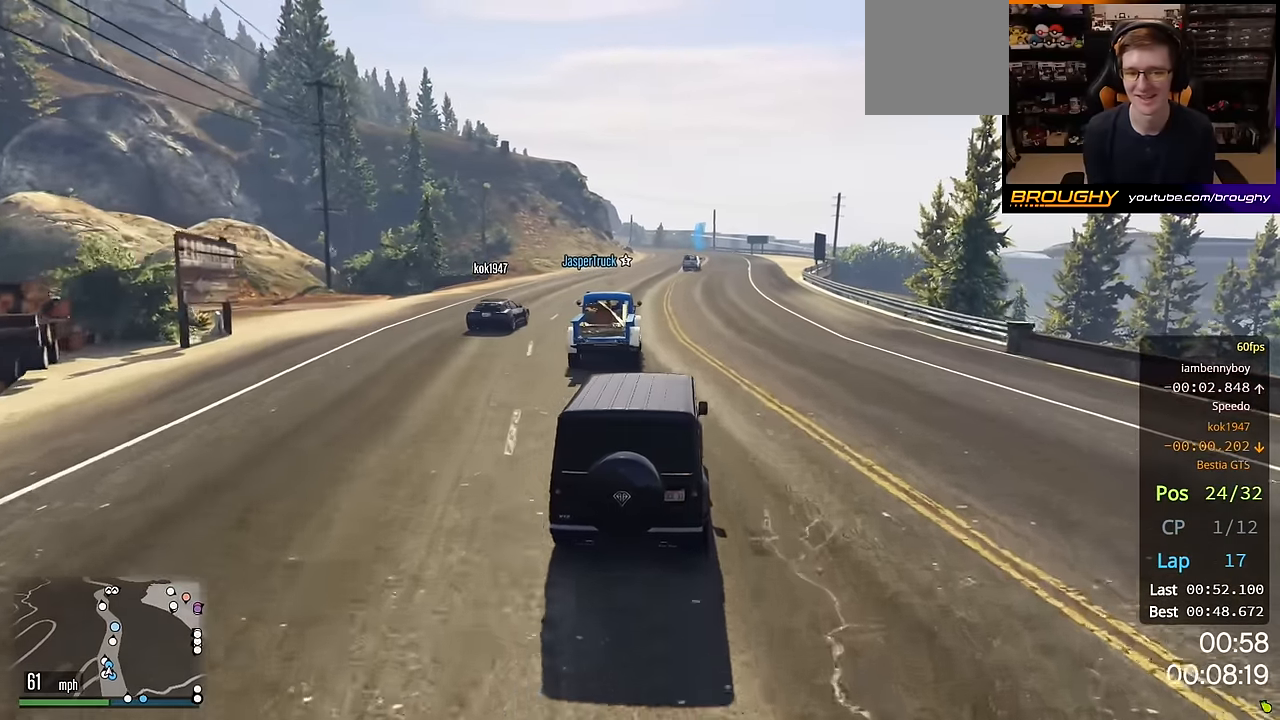
{"buttons": ["R2"], "left_stick": "center", "right_stick": "center", "events": []}
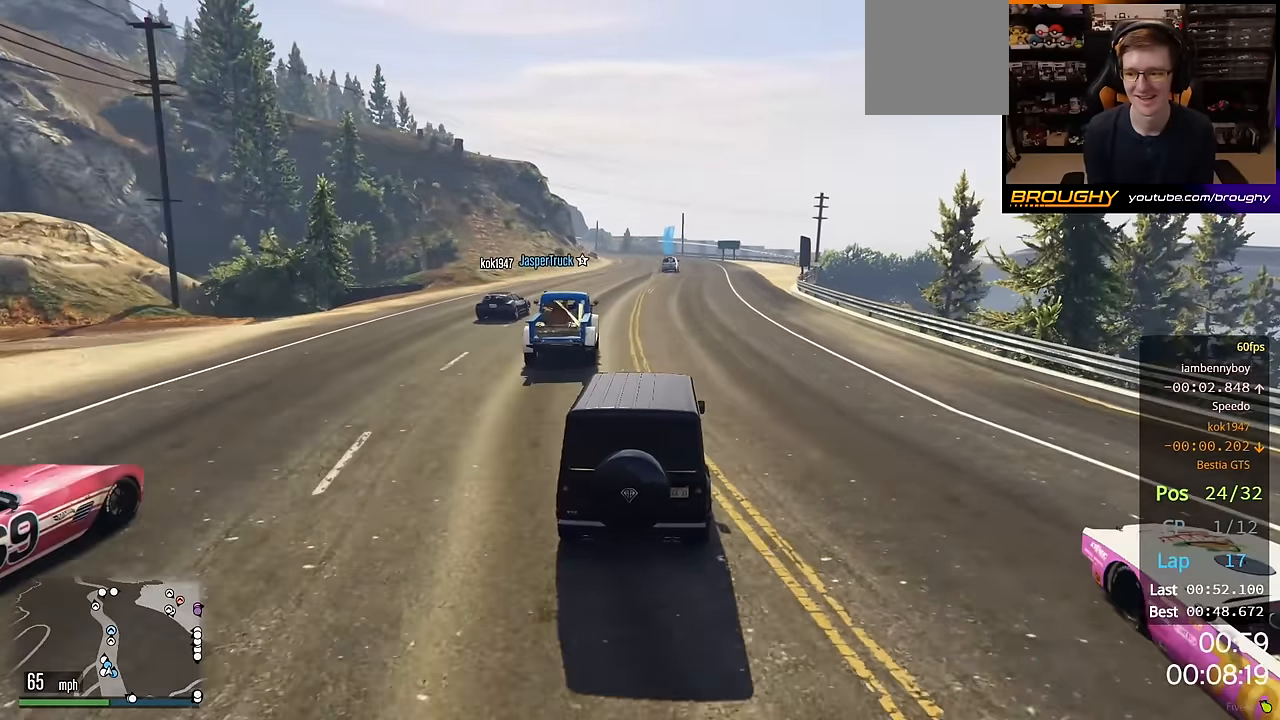
{"buttons": ["R2"], "left_stick": "center", "right_stick": "center", "events": []}
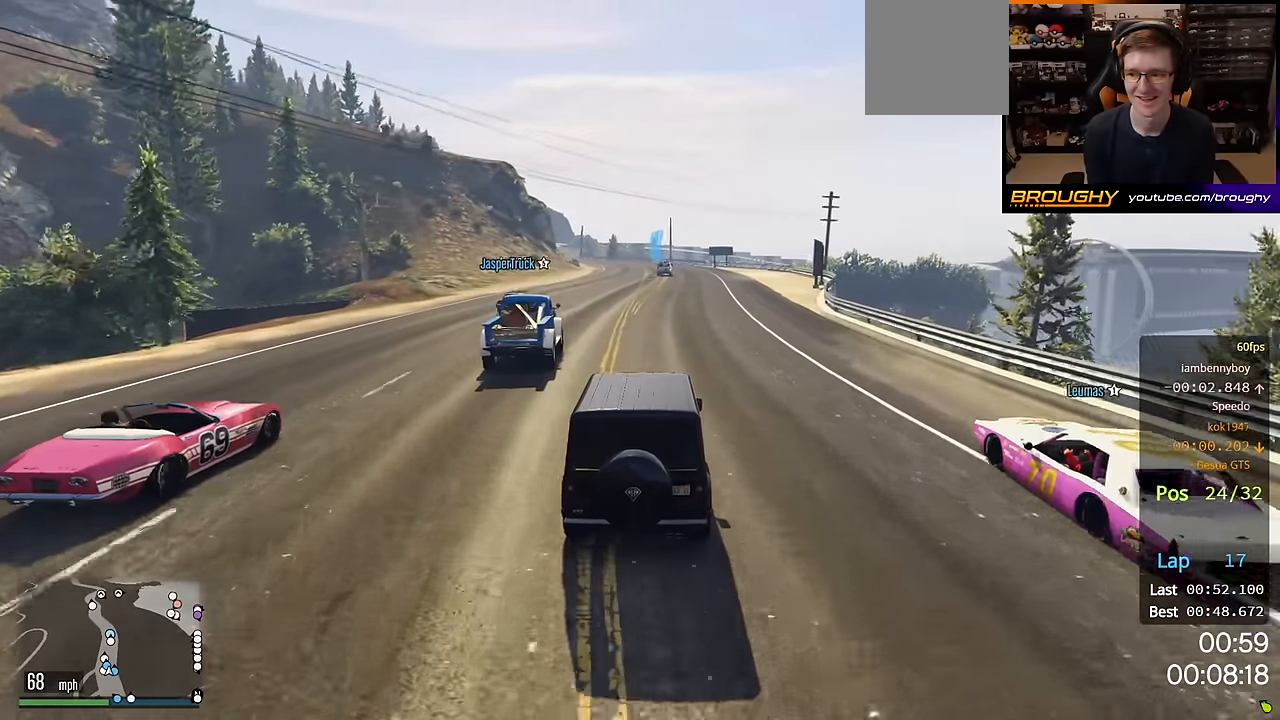
{"buttons": ["R2"], "left_stick": "center", "right_stick": "center", "events": [[50, "left_stick", "right"], [400, "left_stick", "center"]]}
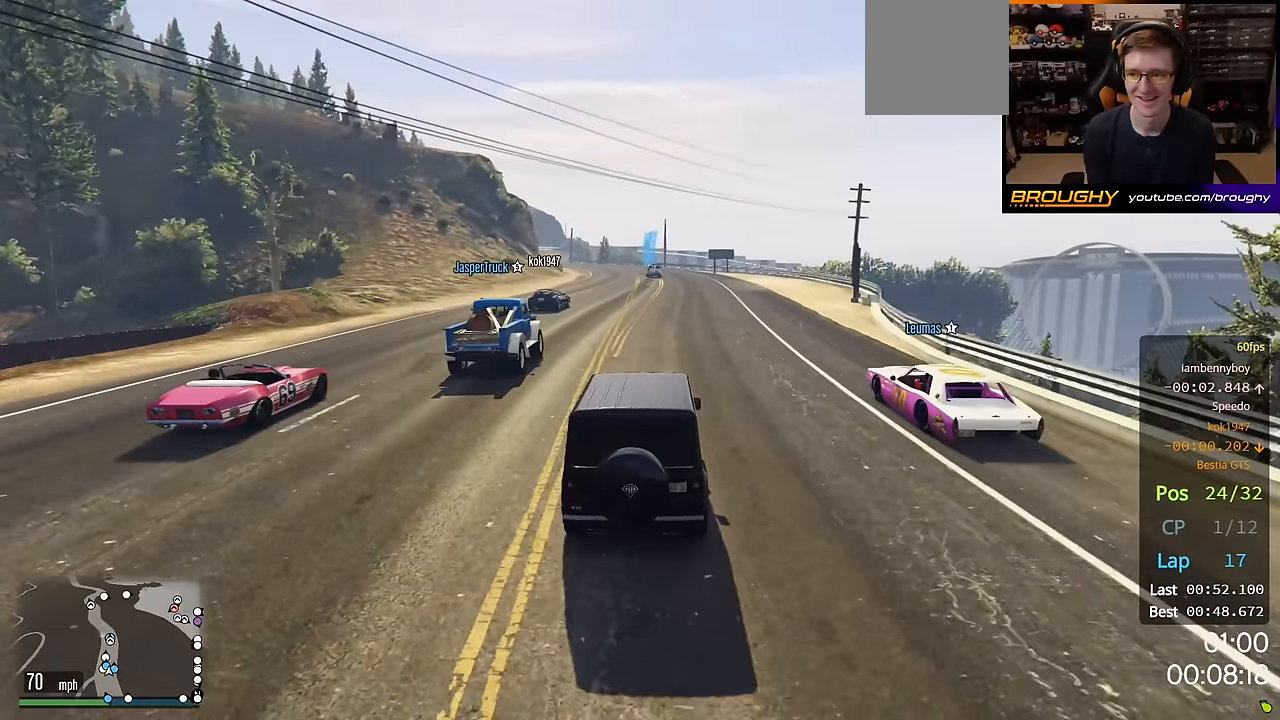
{"buttons": ["R2"], "left_stick": "center", "right_stick": "center", "events": []}
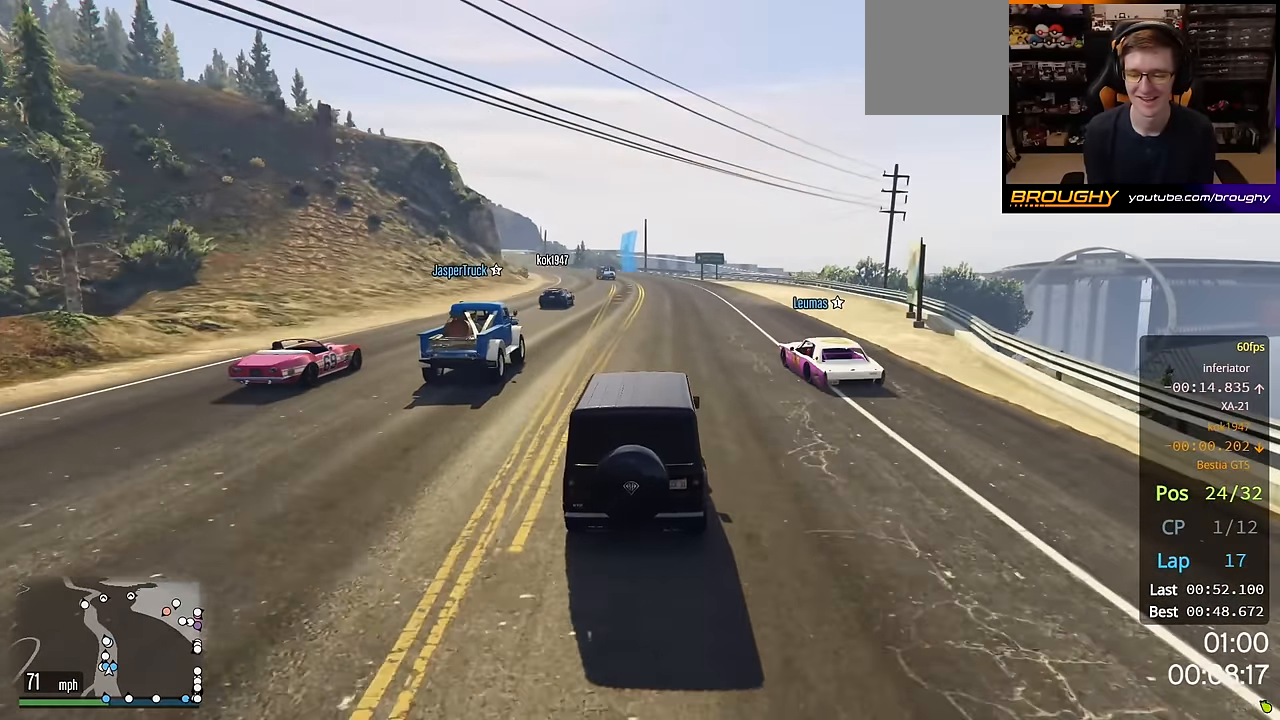
{"buttons": ["R2"], "left_stick": "center", "right_stick": "center", "events": []}
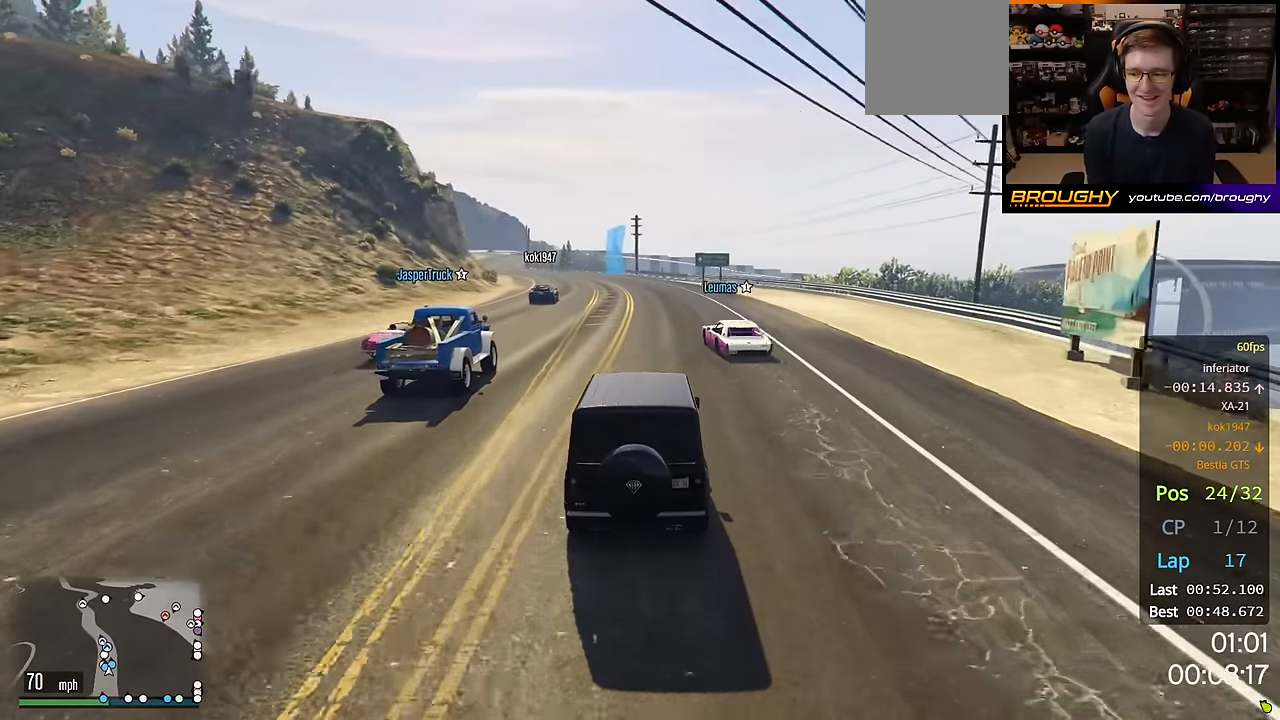
{"buttons": ["R2"], "left_stick": "center", "right_stick": "center", "events": []}
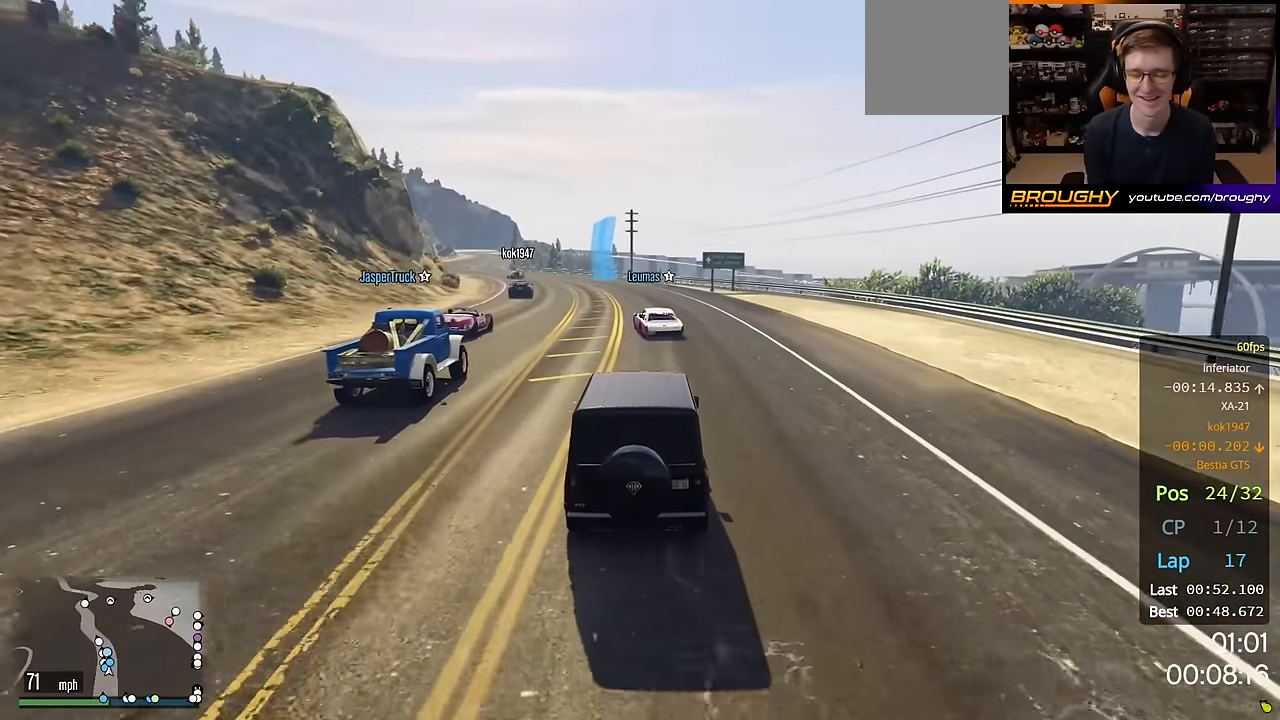
{"buttons": ["R2"], "left_stick": "up-left", "right_stick": "center", "events": [[367, "left_stick", "up-left"]]}
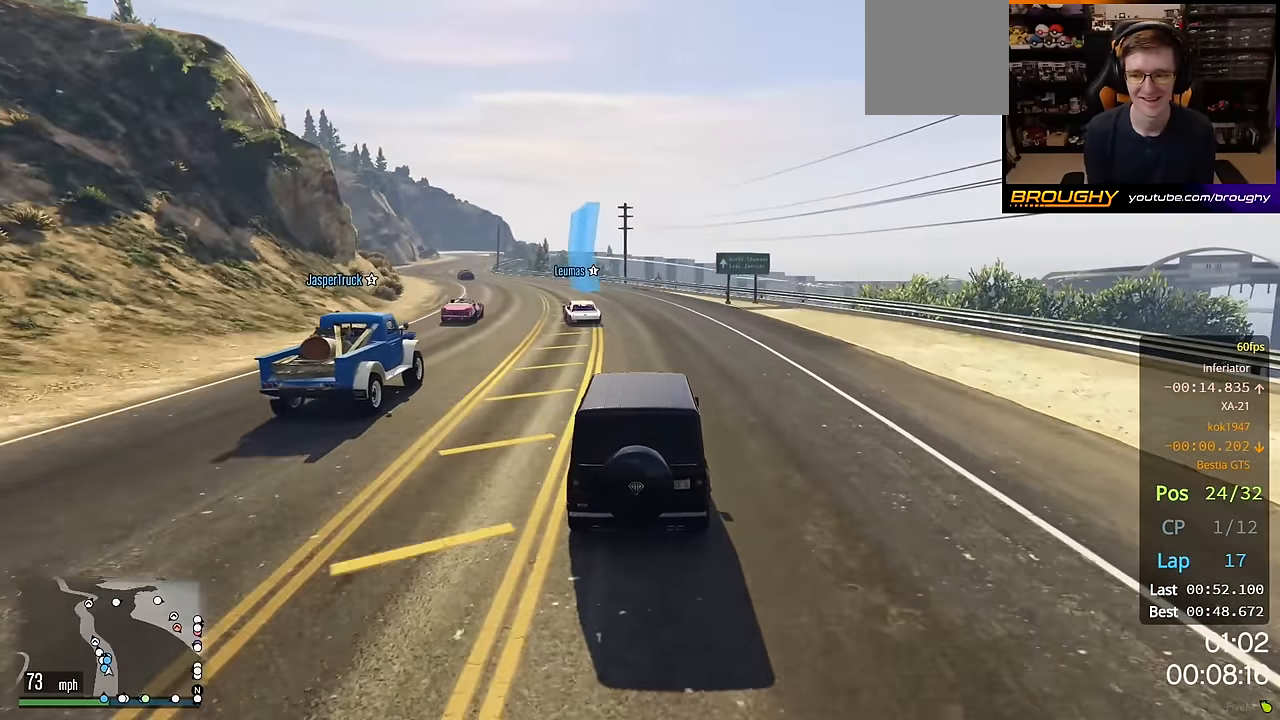
{"buttons": ["R2"], "left_stick": "up-left", "right_stick": "center", "events": [[17, "left_stick", "center"], [117, "left_stick", "up-left"], [300, "left_stick", "center"], [500, "left_stick", "up-left"]]}
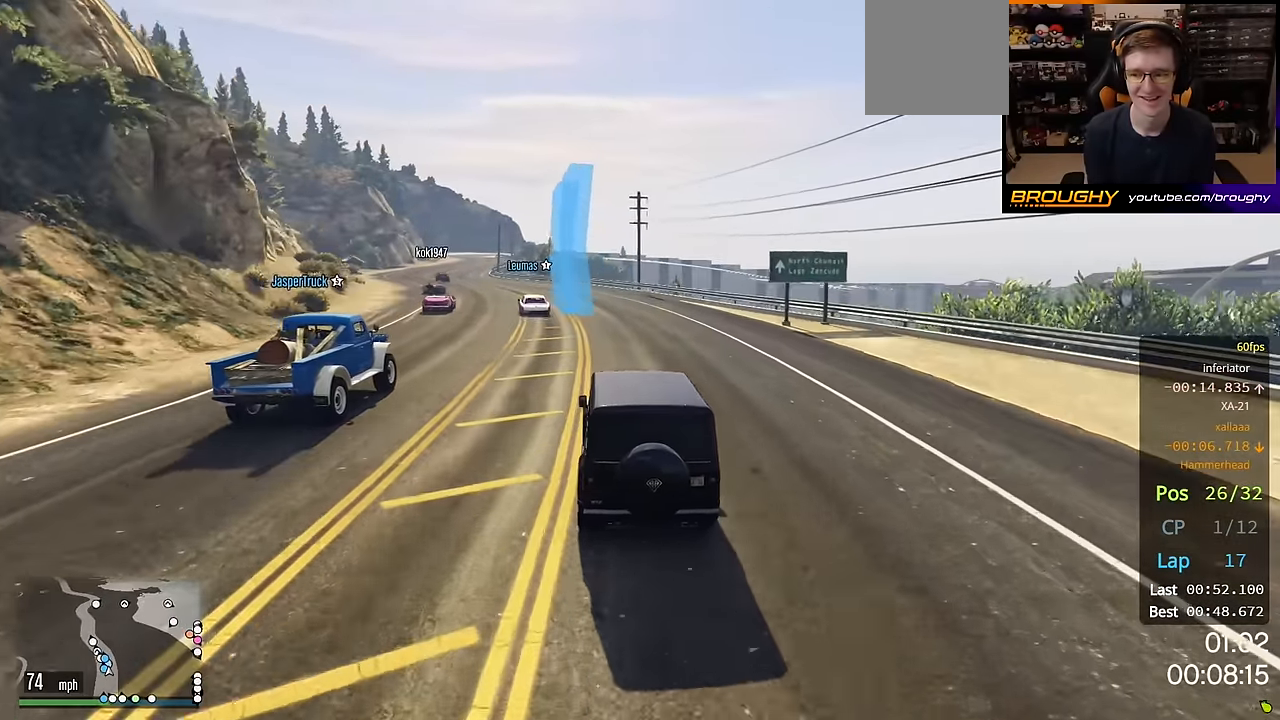
{"buttons": ["R2"], "left_stick": "center", "right_stick": "center", "events": [[133, "left_stick", "center"], [333, "left_stick", "up-left"], [433, "left_stick", "center"]]}
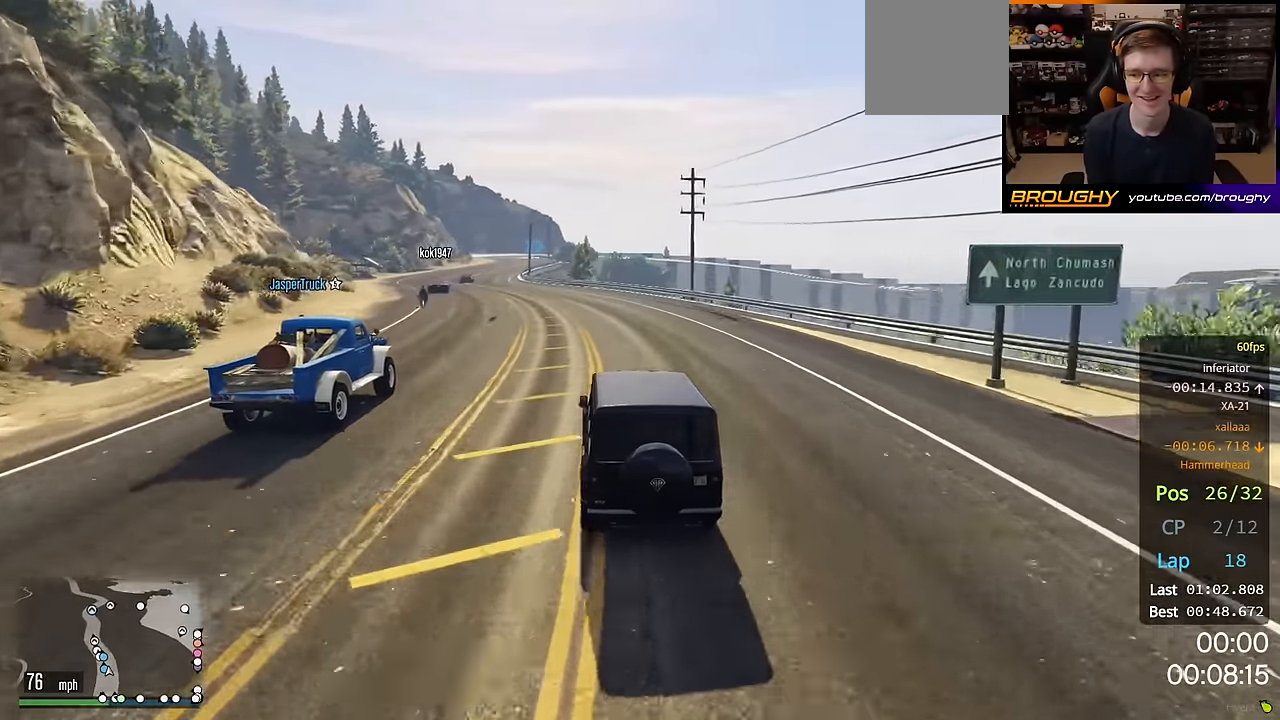
{"buttons": ["R2"], "left_stick": "up-left", "right_stick": "center", "events": [[133, "left_stick", "up-left"], [250, "left_stick", "center"], [450, "left_stick", "up-left"]]}
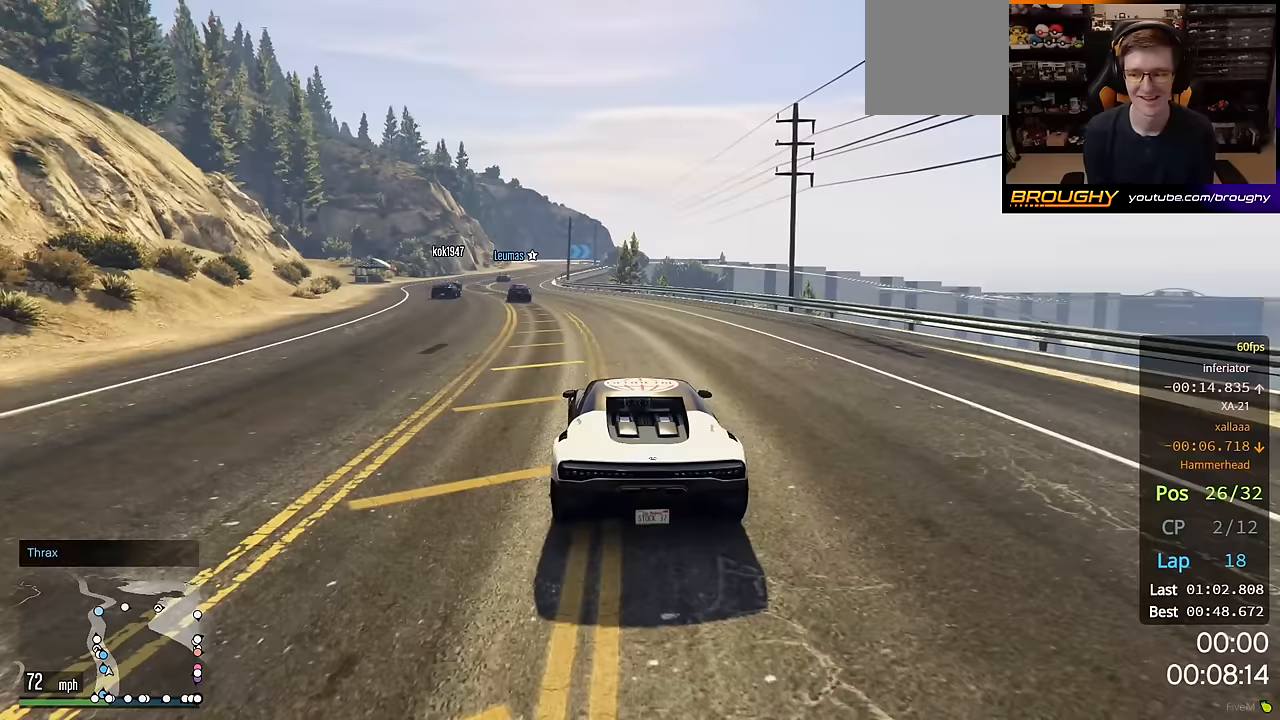
{"buttons": ["R2"], "left_stick": "center", "right_stick": "center", "events": [[133, "left_stick", "center"]]}
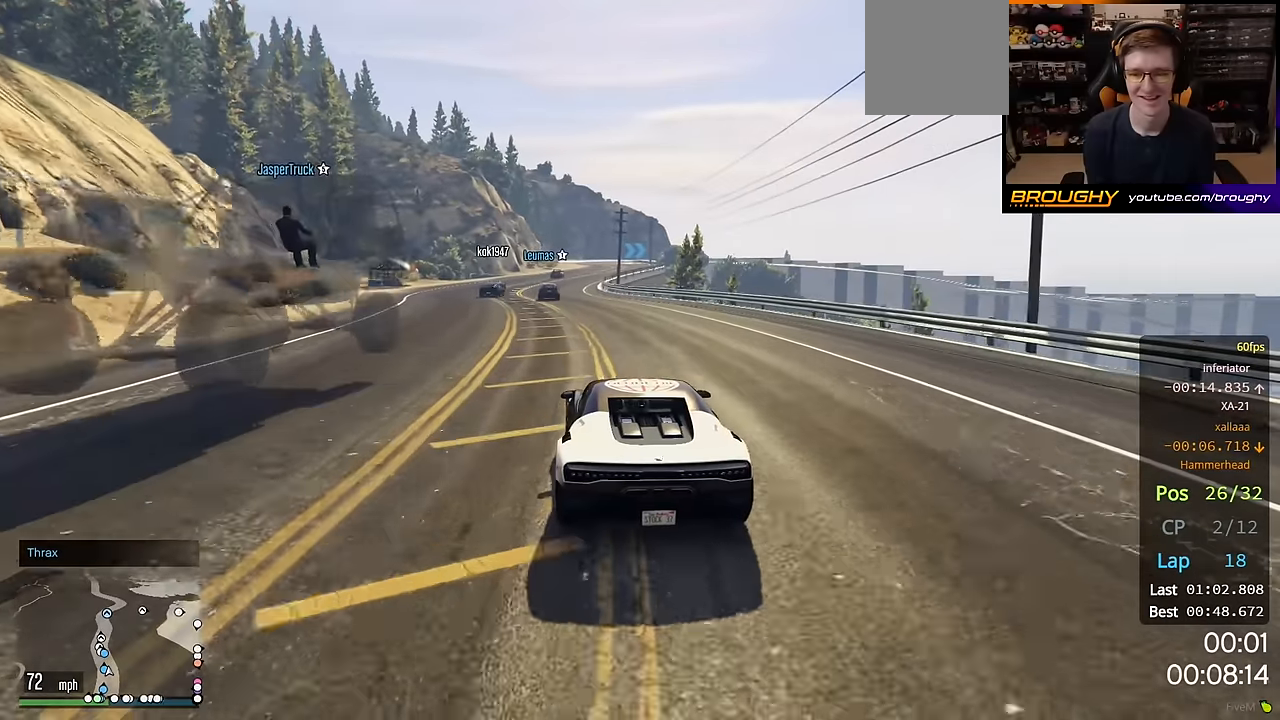
{"buttons": ["R2"], "left_stick": "center", "right_stick": "center", "events": []}
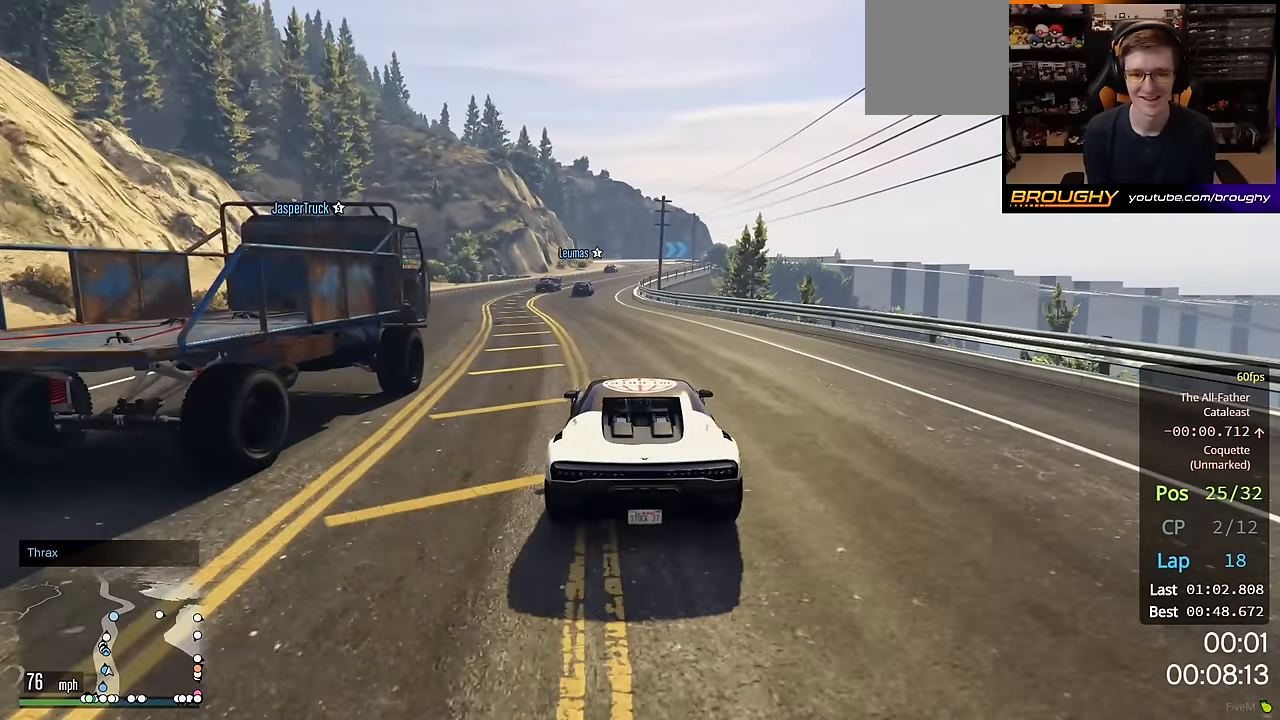
{"buttons": ["R2"], "left_stick": "up-left", "right_stick": "center", "events": [[217, "left_stick", "up-left"]]}
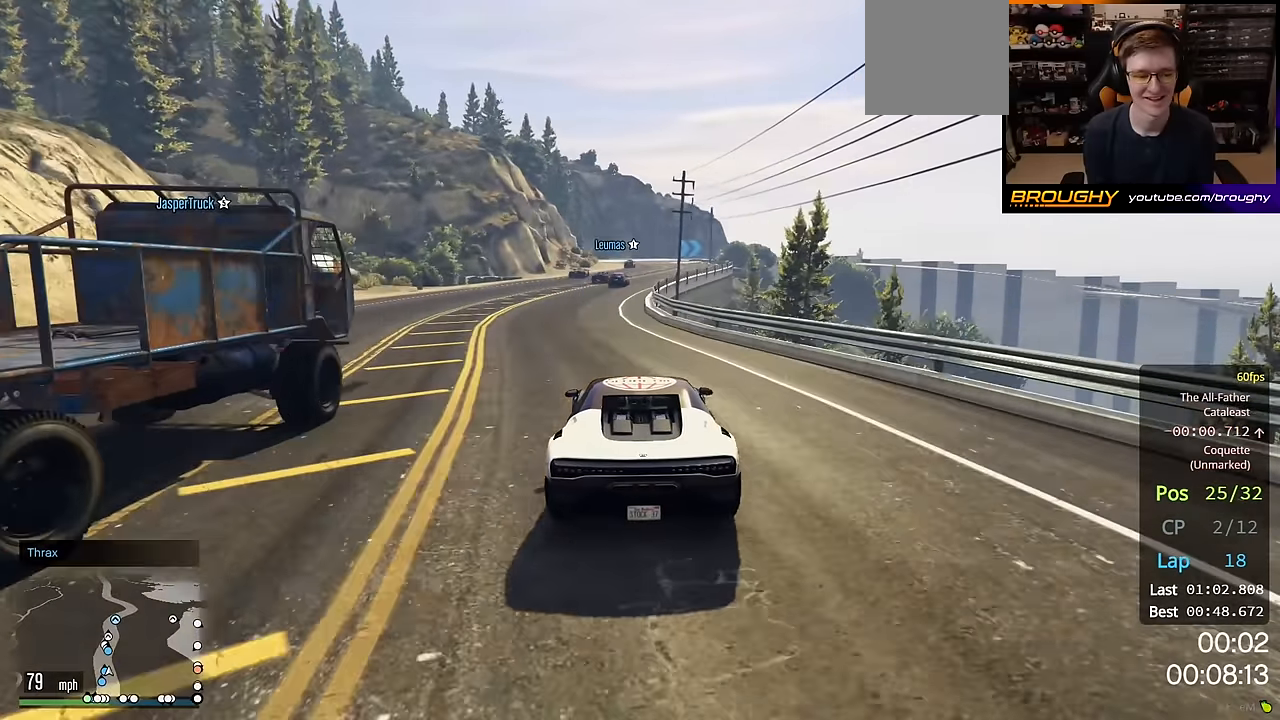
{"buttons": ["R2"], "left_stick": "center", "right_stick": "center", "events": [[33, "left_stick", "center"]]}
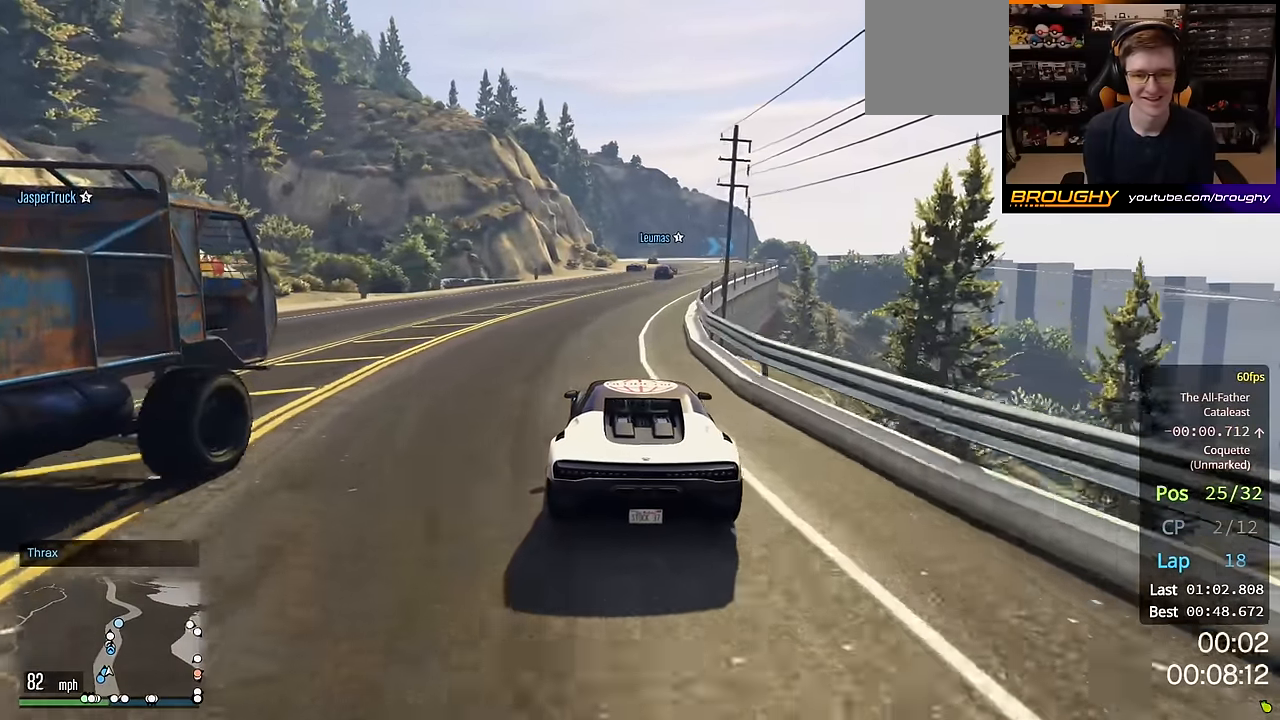
{"buttons": ["R2"], "left_stick": "center", "right_stick": "center", "events": [[200, "left_stick", "right"], [267, "left_stick", "center"]]}
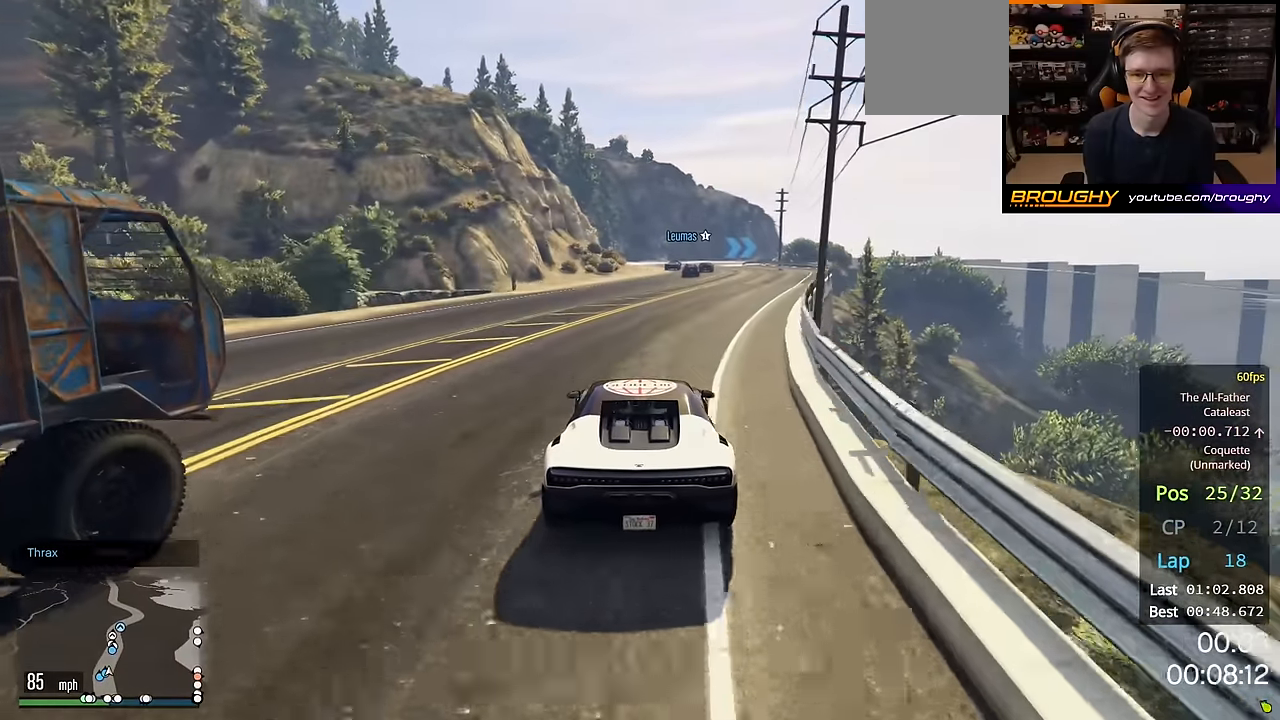
{"buttons": ["R2"], "left_stick": "center", "right_stick": "center", "events": [[133, "left_stick", "right"], [317, "left_stick", "center"]]}
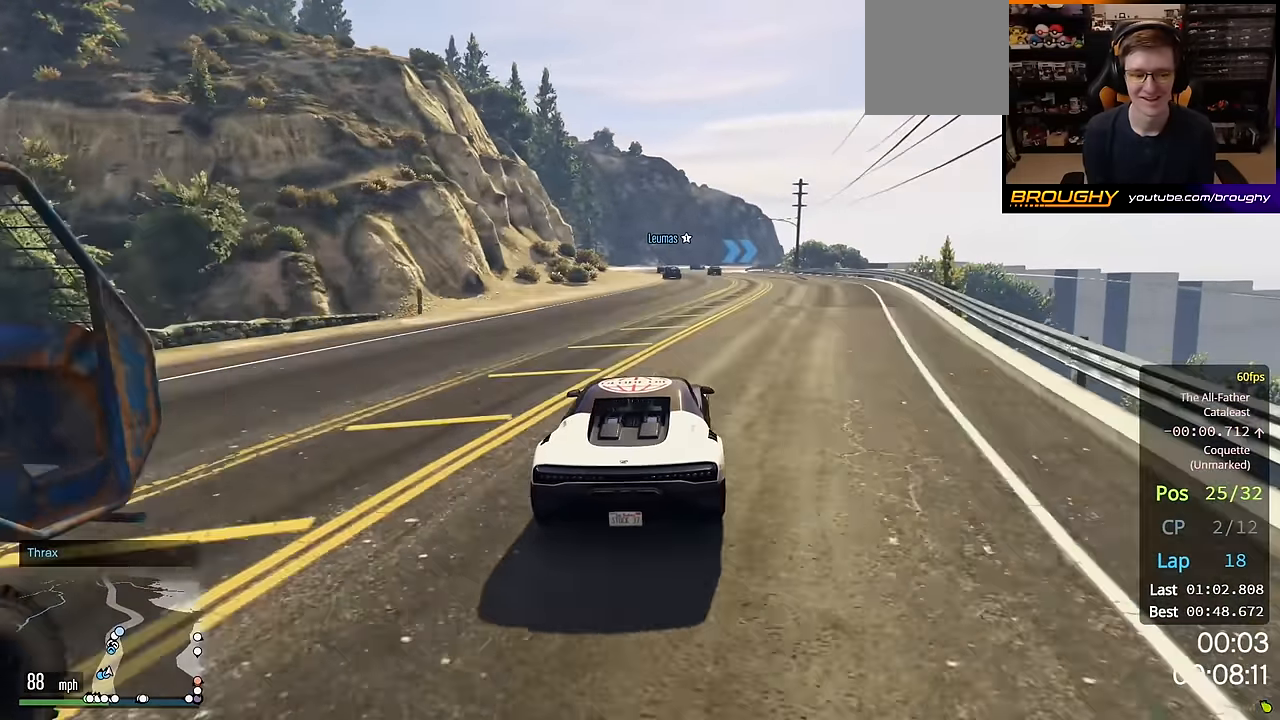
{"buttons": ["R2"], "left_stick": "center", "right_stick": "center", "events": []}
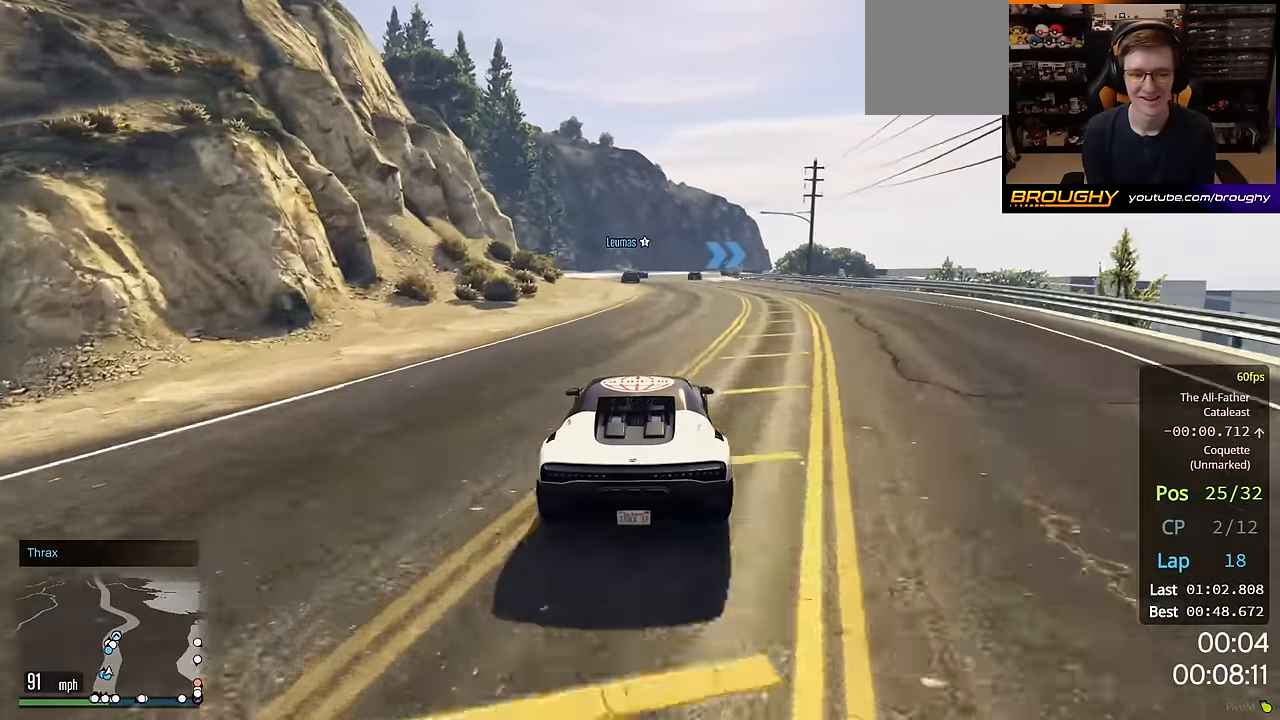
{"buttons": ["R2"], "left_stick": "center", "right_stick": "center", "events": []}
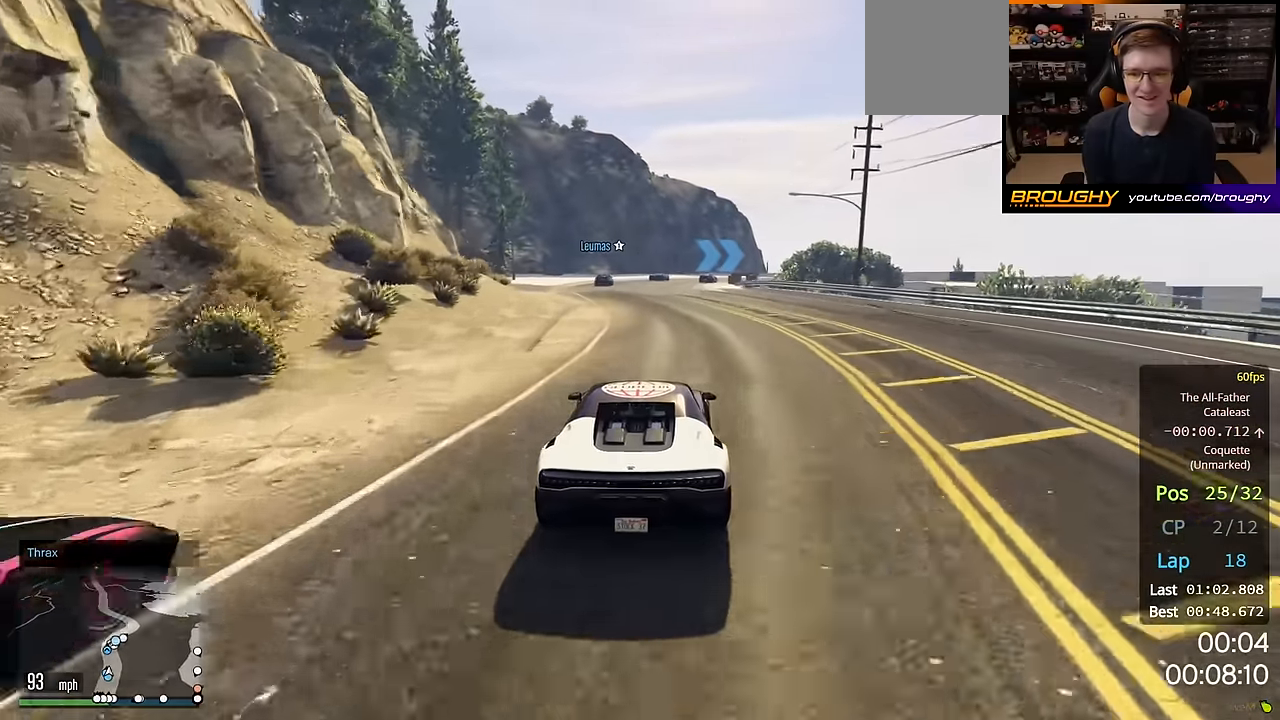
{"buttons": ["R2"], "left_stick": "center", "right_stick": "center", "events": []}
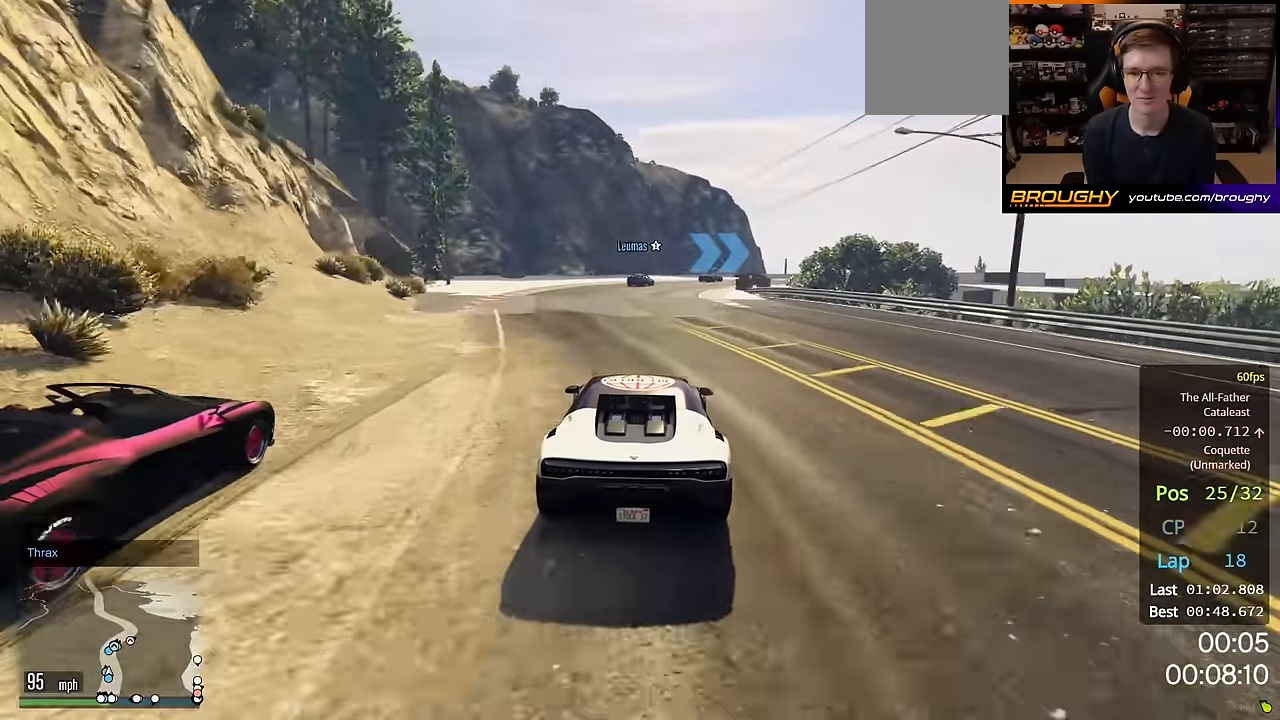
{"buttons": ["R2"], "left_stick": "right", "right_stick": "center", "events": [[500, "left_stick", "right"]]}
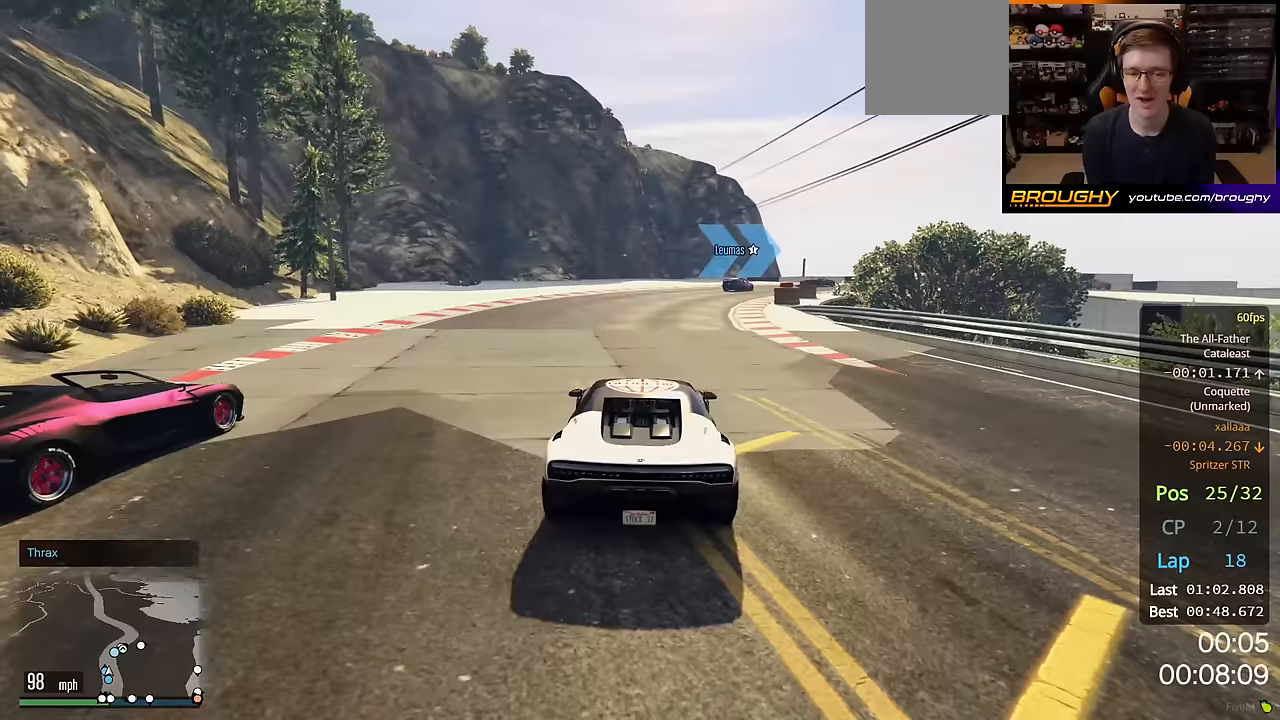
{"buttons": ["R2"], "left_stick": "right", "right_stick": "center", "events": []}
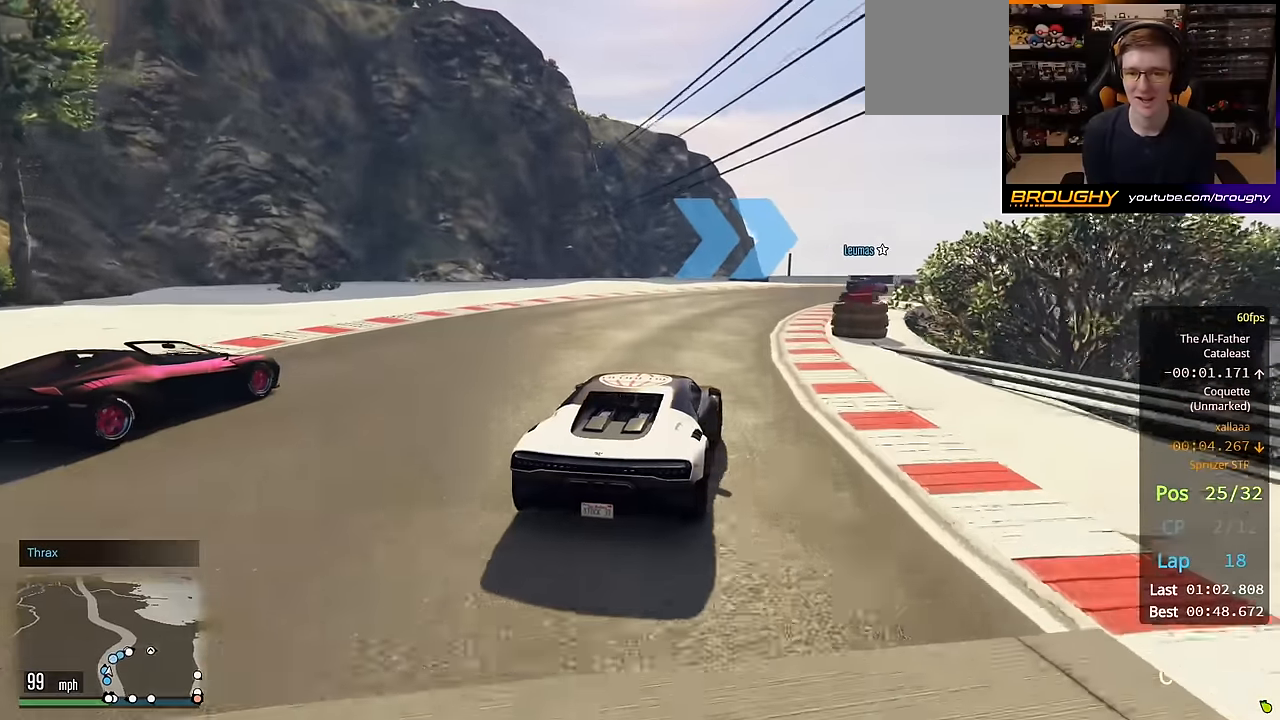
{"buttons": [], "left_stick": "right", "right_stick": "center", "events": [[50, "left_stick", "center"], [233, "left_stick", "right"], [417, "R2", "up"]]}
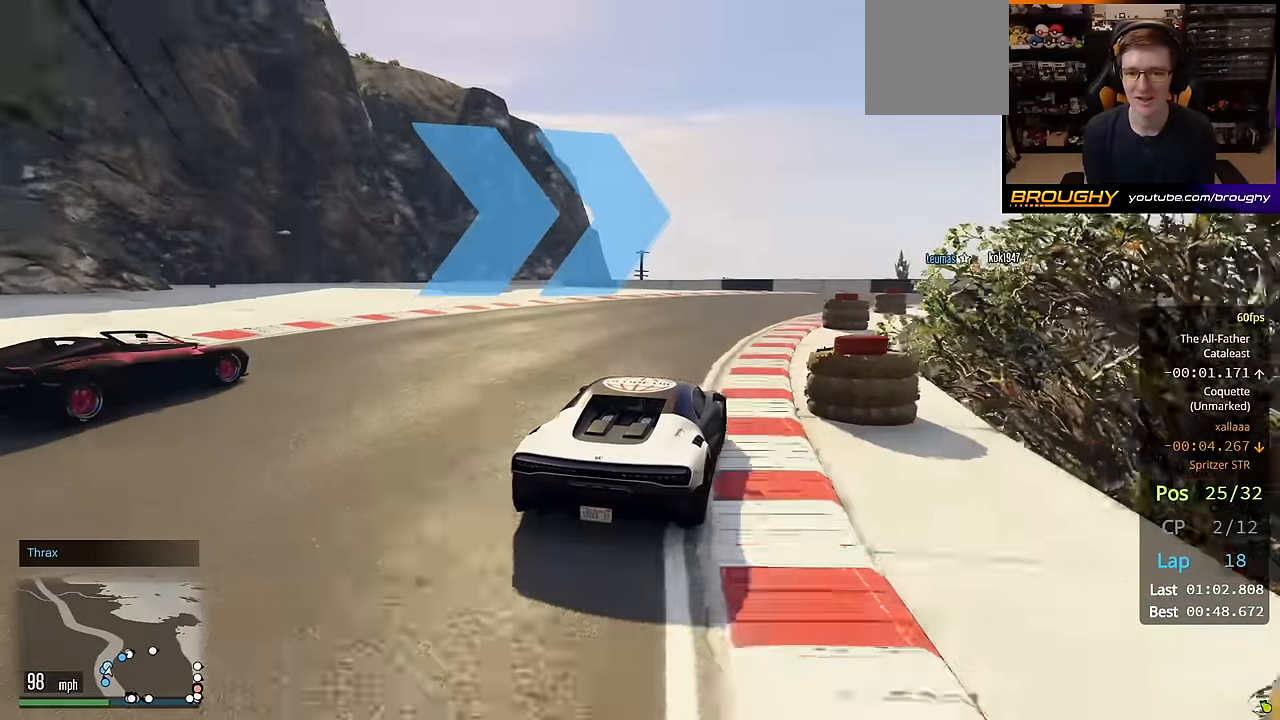
{"buttons": [], "left_stick": "right", "right_stick": "center", "events": [[100, "left_stick", "center"], [217, "left_stick", "right"], [267, "L2", "down"], [417, "L2", "up"]]}